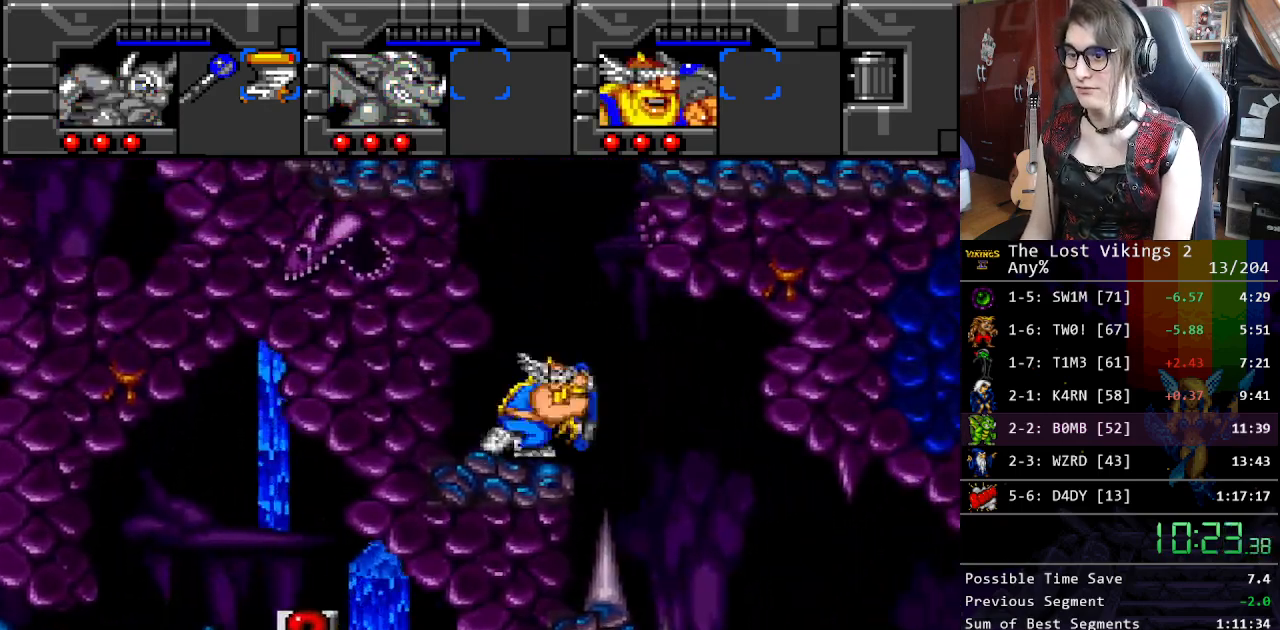
Gameplay with a controller (Nintendo layout); each line is a JSON object with the inputs held at the frame after it. "events" lists button and stick changes between this image and that frame as [ms after this image, input, new state], when the widget could be followed in between. Not read: L3 R3.
{"buttons": ["DPAD_RIGHT"], "events": []}
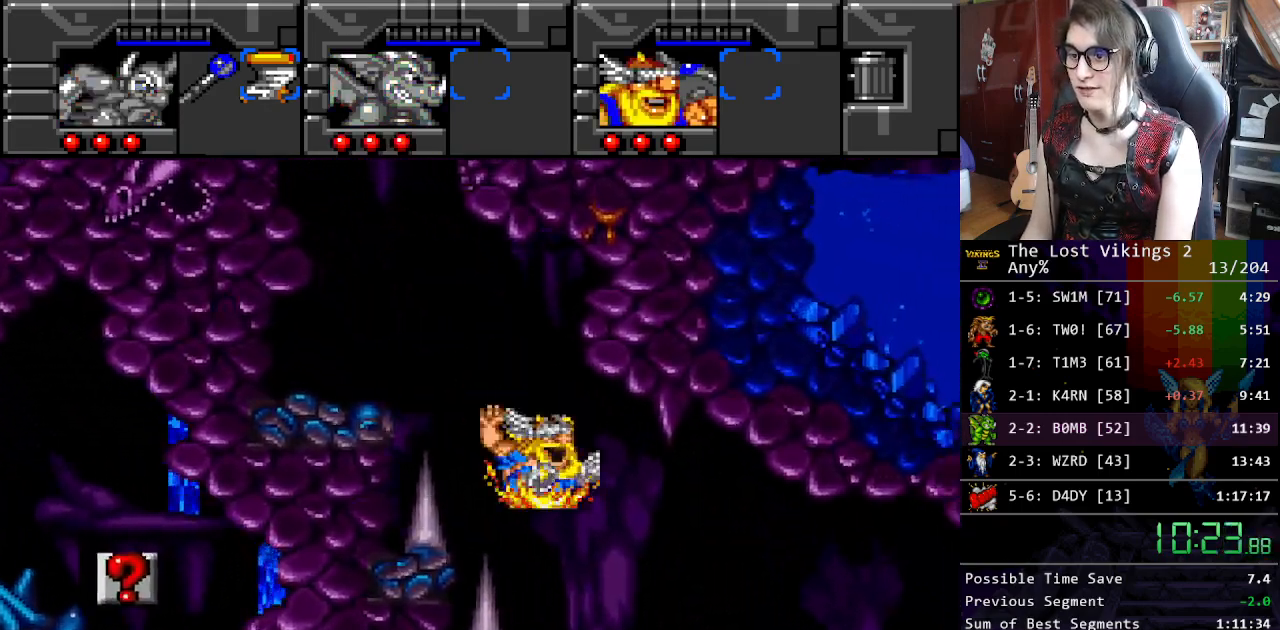
{"buttons": ["B", "DPAD_RIGHT"], "events": [[17, "B", "down"], [184, "B", "up"], [468, "B", "down"]]}
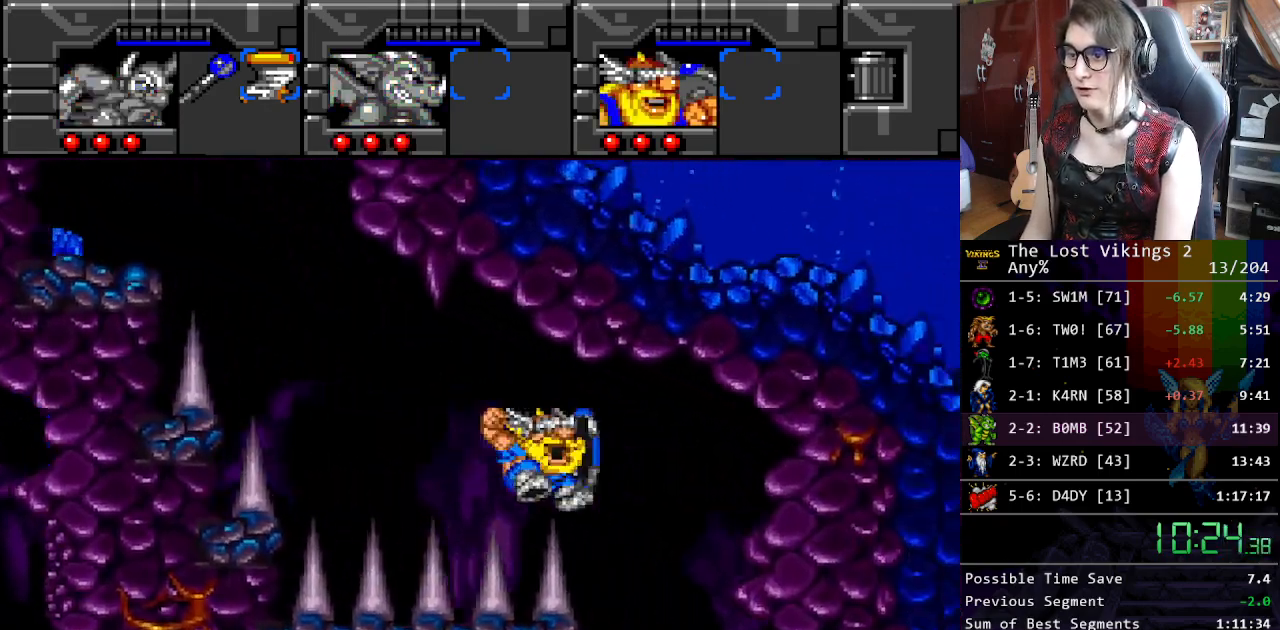
{"buttons": ["DPAD_LEFT"], "events": [[134, "B", "up"], [401, "DPAD_RIGHT", "up"], [435, "DPAD_LEFT", "down"]]}
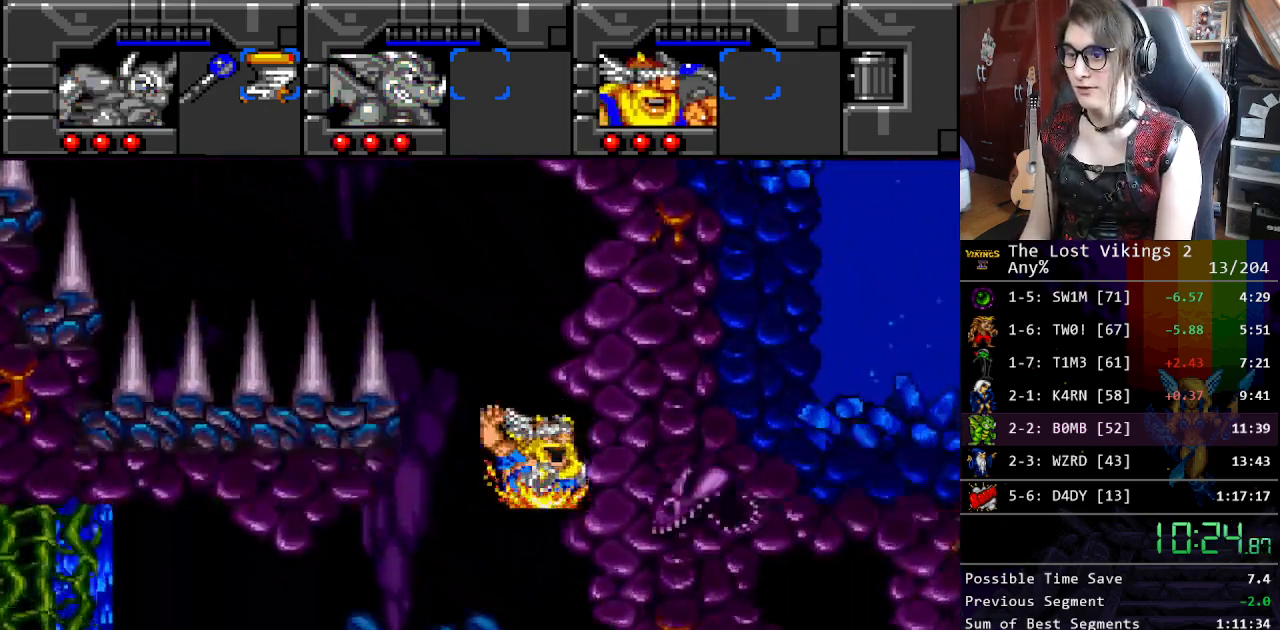
{"buttons": ["DPAD_LEFT"], "events": []}
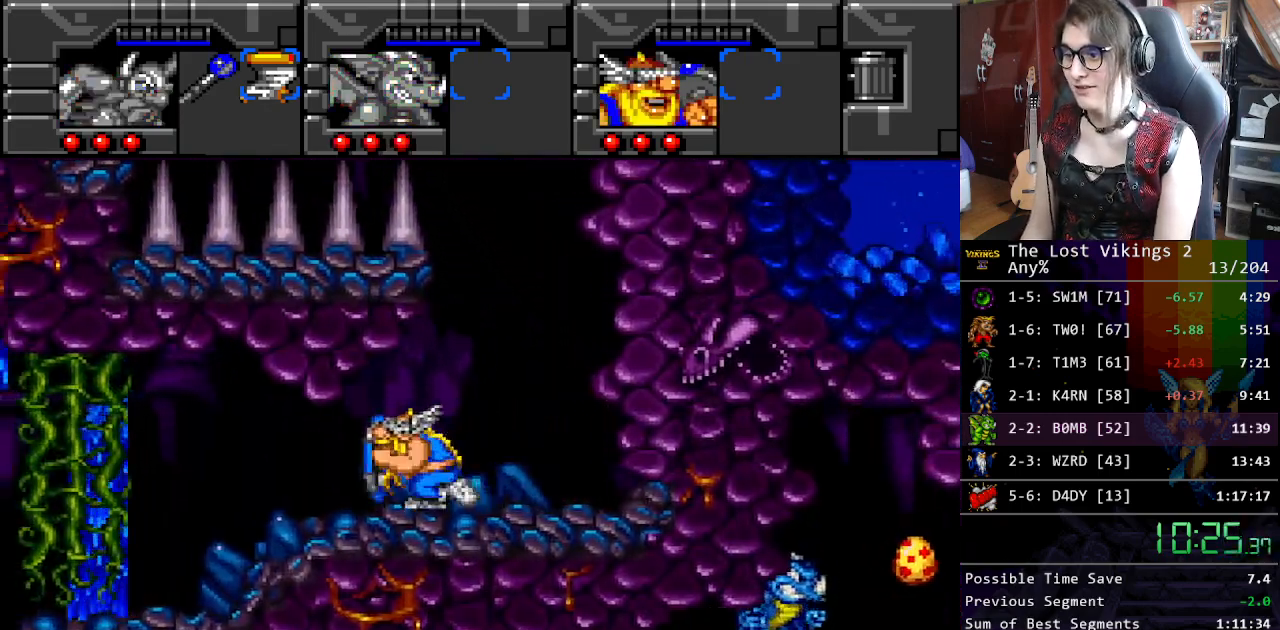
{"buttons": ["DPAD_LEFT"], "events": []}
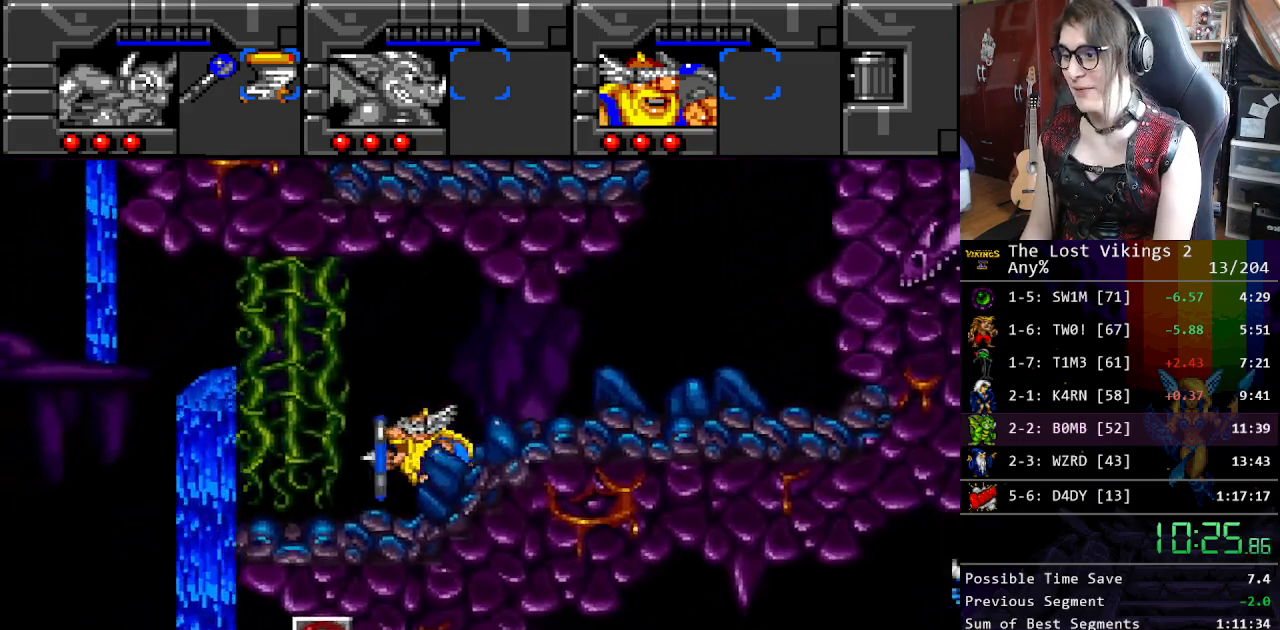
{"buttons": ["DPAD_RIGHT"], "events": [[451, "DPAD_LEFT", "up"], [451, "DPAD_RIGHT", "down"]]}
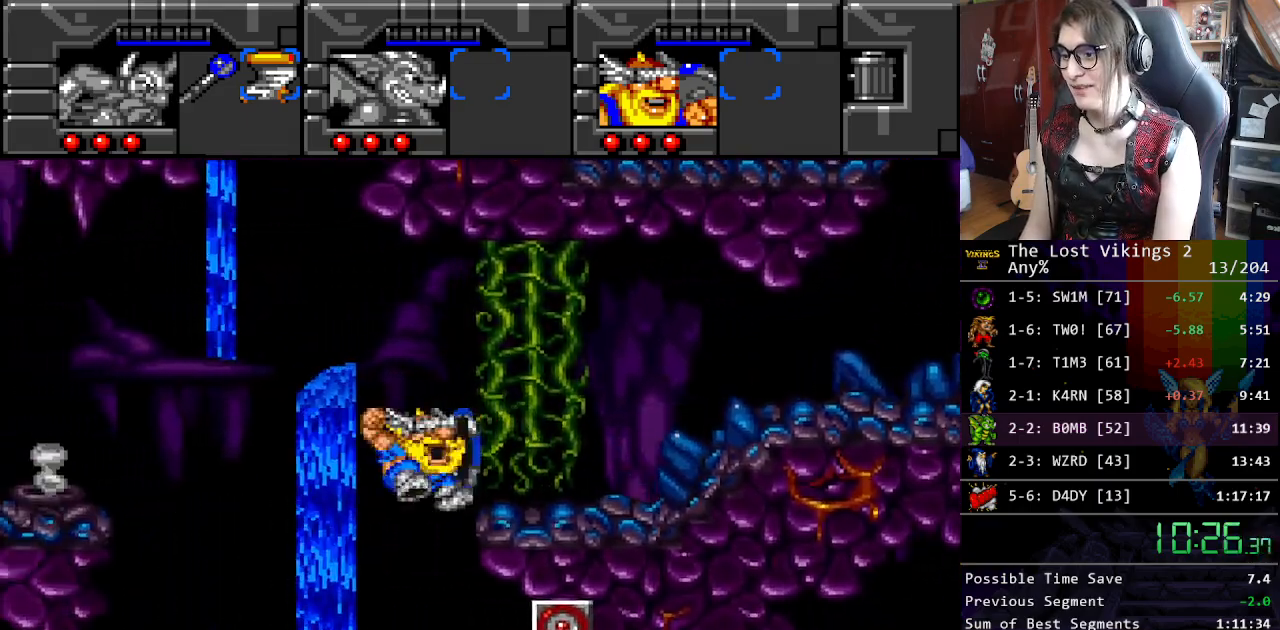
{"buttons": ["DPAD_RIGHT"], "events": [[117, "R1", "down"], [150, "DPAD_RIGHT", "up"], [250, "DPAD_RIGHT", "down"], [250, "R1", "up"]]}
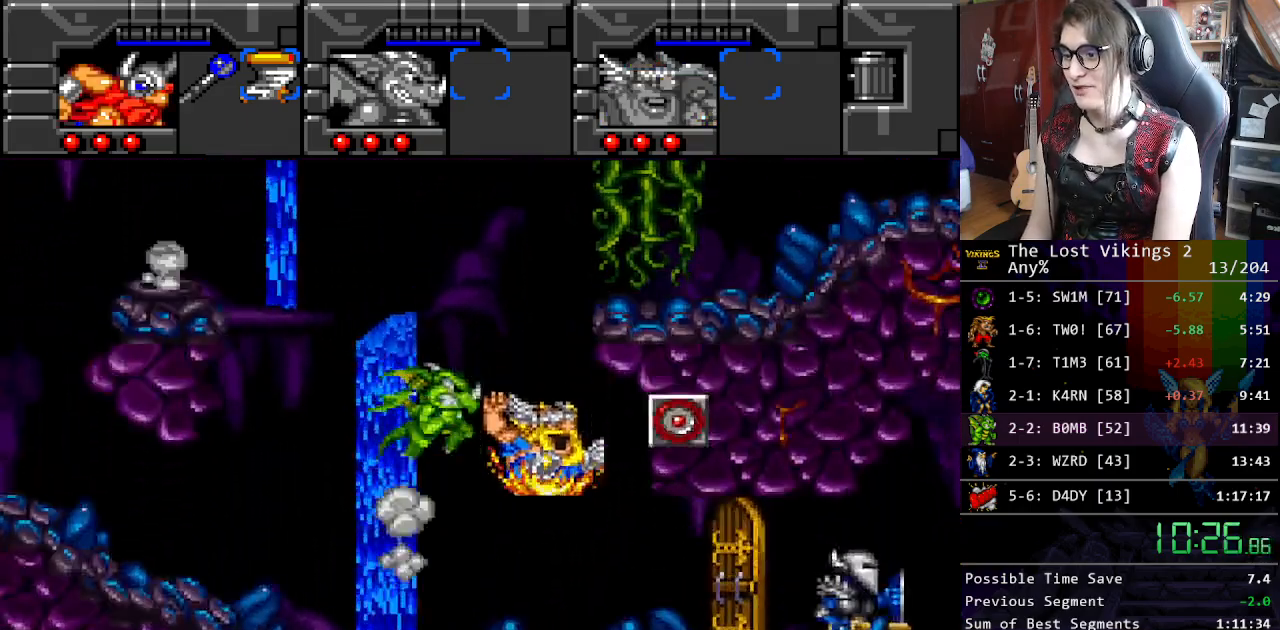
{"buttons": ["DPAD_RIGHT"], "events": [[167, "R1", "down"], [201, "DPAD_RIGHT", "up"], [284, "R1", "up"], [418, "DPAD_RIGHT", "down"]]}
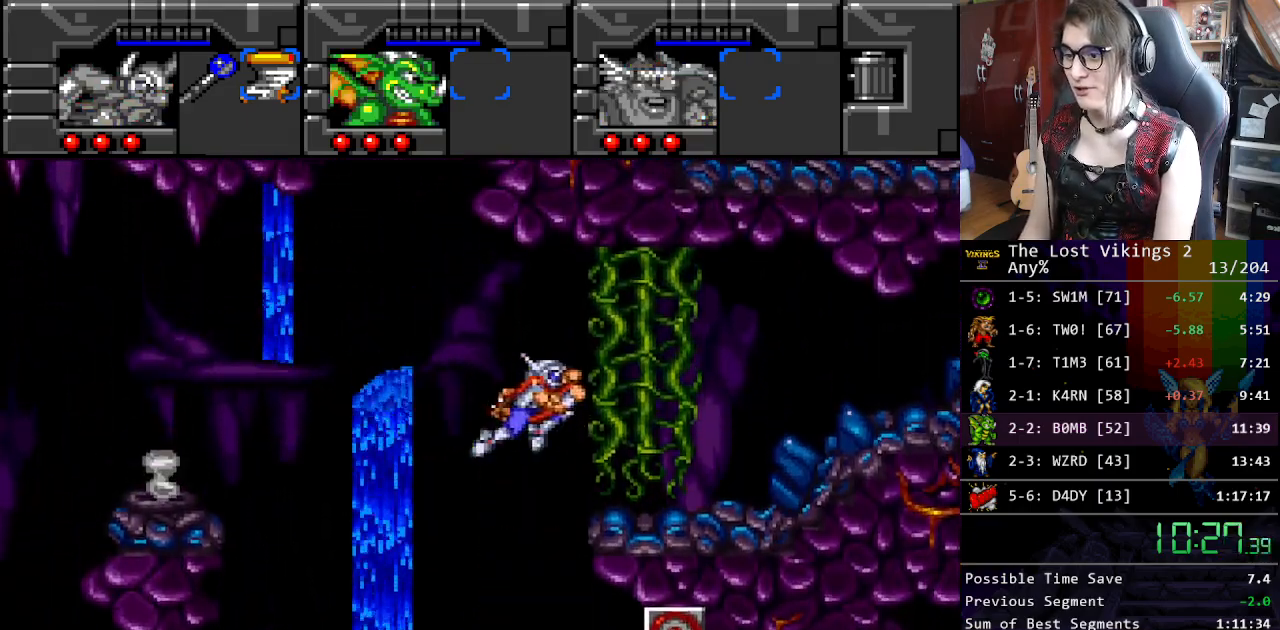
{"buttons": [], "events": [[101, "DPAD_RIGHT", "up"], [201, "DPAD_RIGHT", "down"], [368, "DPAD_RIGHT", "up"]]}
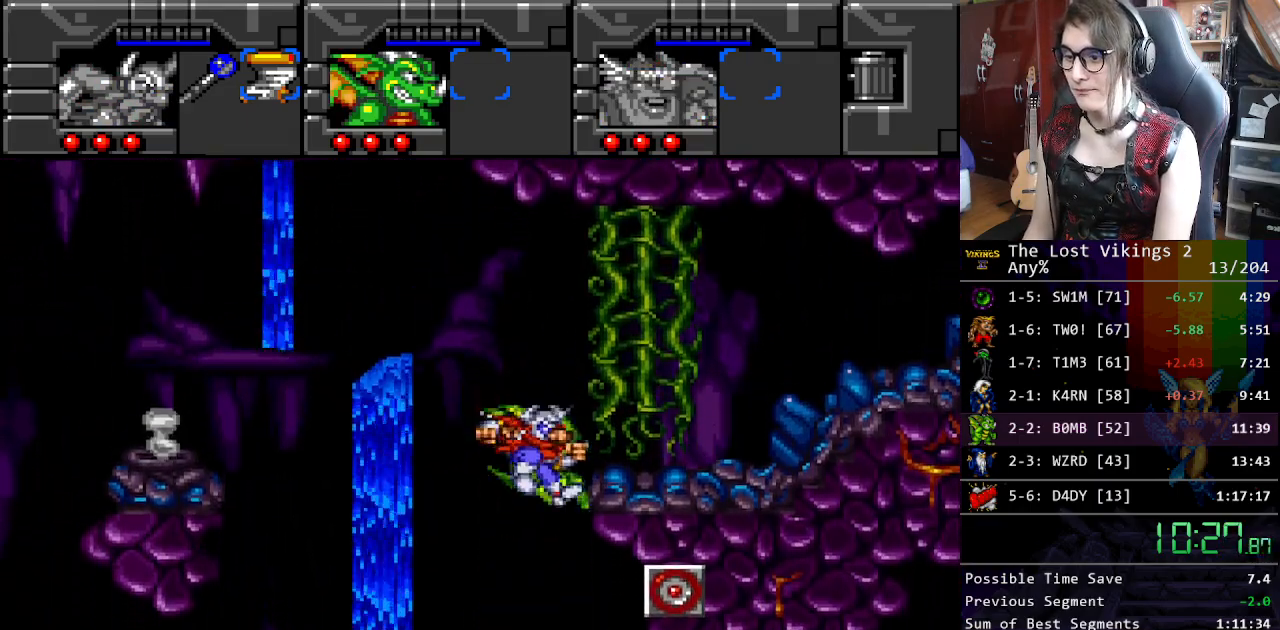
{"buttons": [], "events": [[84, "Y", "down"], [368, "Y", "up"]]}
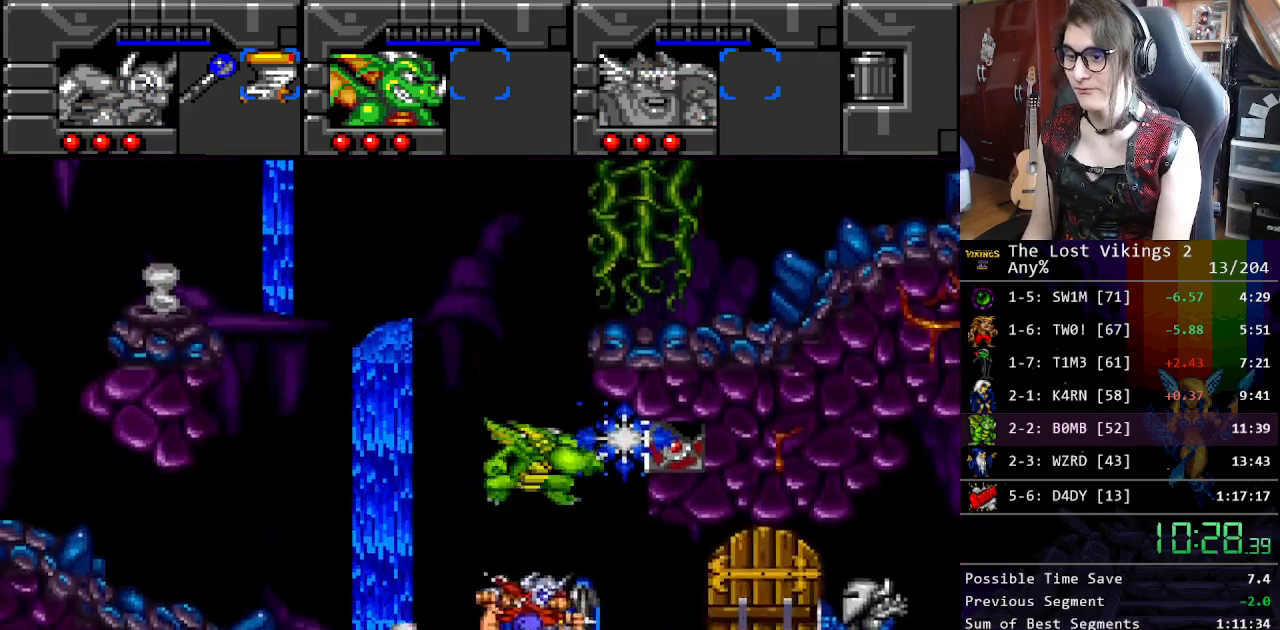
{"buttons": ["DPAD_RIGHT"], "events": [[66, "DPAD_RIGHT", "down"]]}
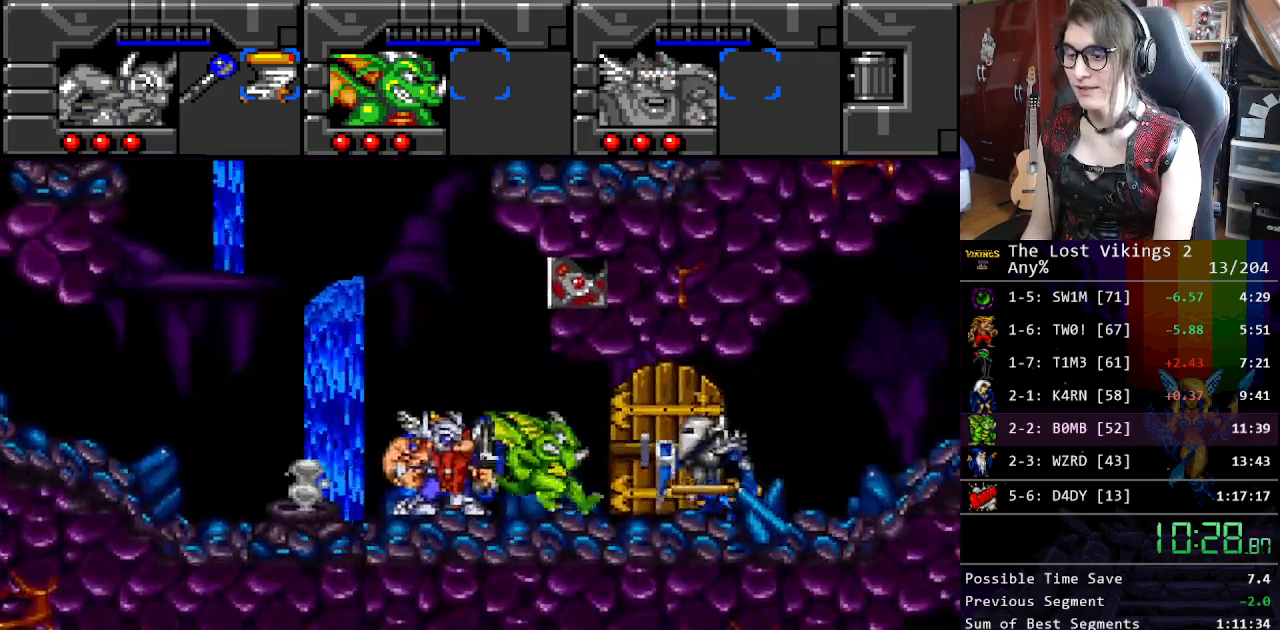
{"buttons": ["DPAD_RIGHT"], "events": [[217, "B", "down"], [384, "B", "up"]]}
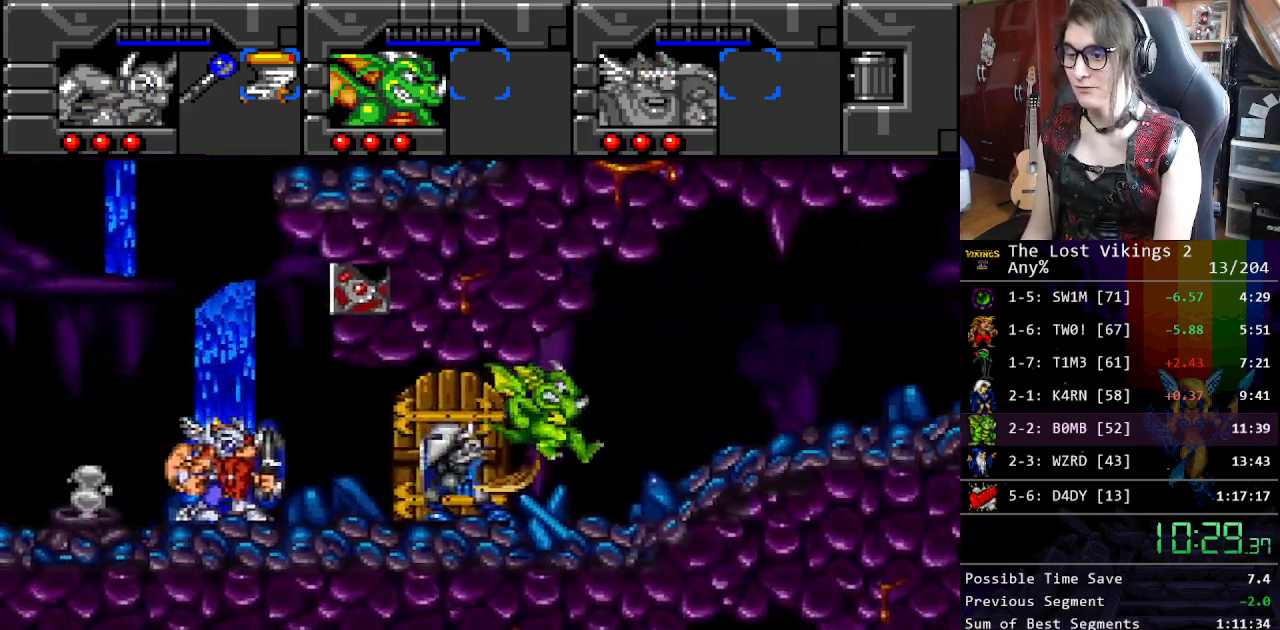
{"buttons": ["DPAD_RIGHT"], "events": []}
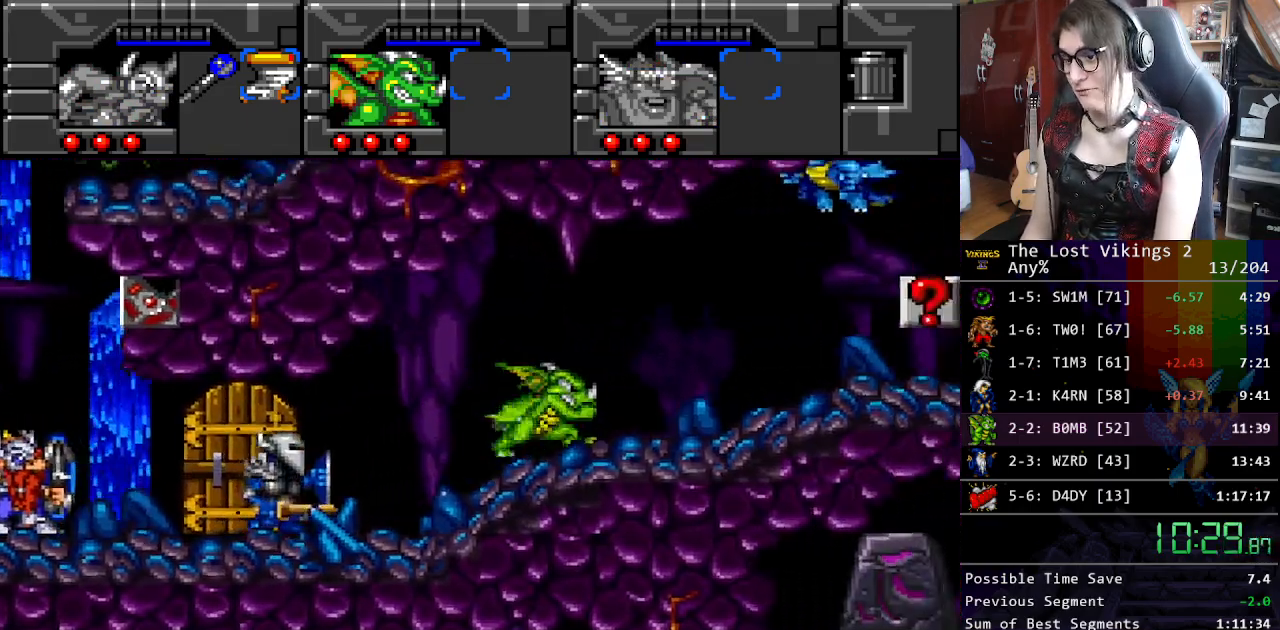
{"buttons": ["DPAD_RIGHT"], "events": []}
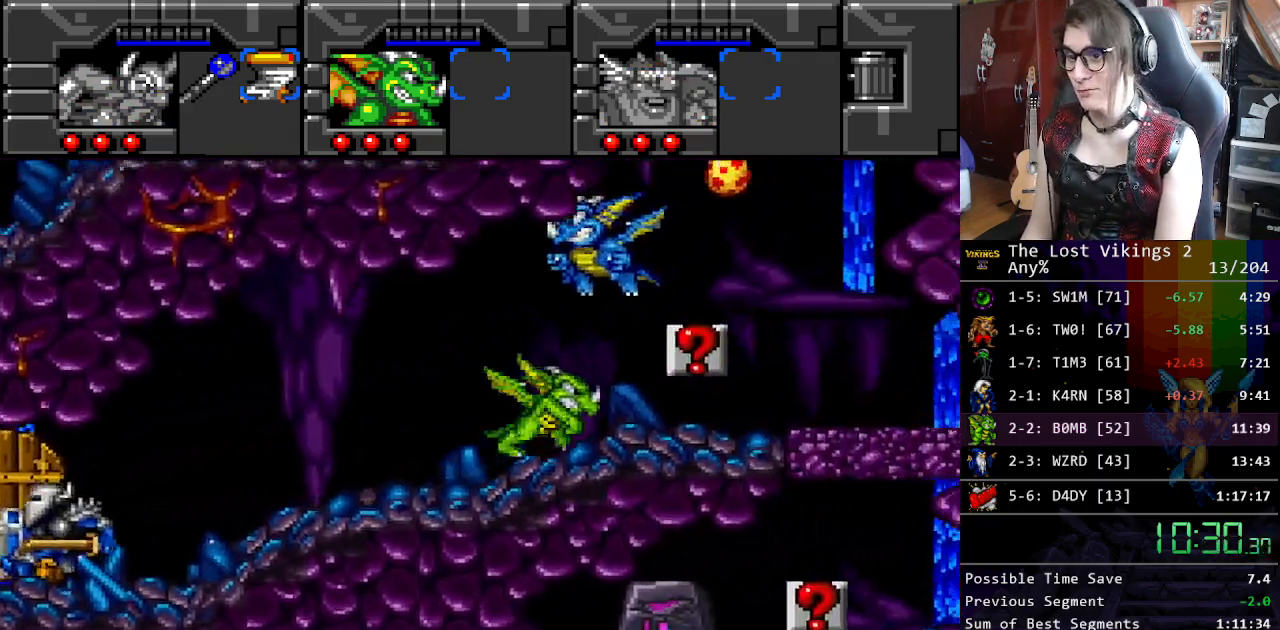
{"buttons": ["DPAD_RIGHT"], "events": [[133, "B", "down"], [217, "B", "up"], [300, "B", "down"], [417, "B", "up"]]}
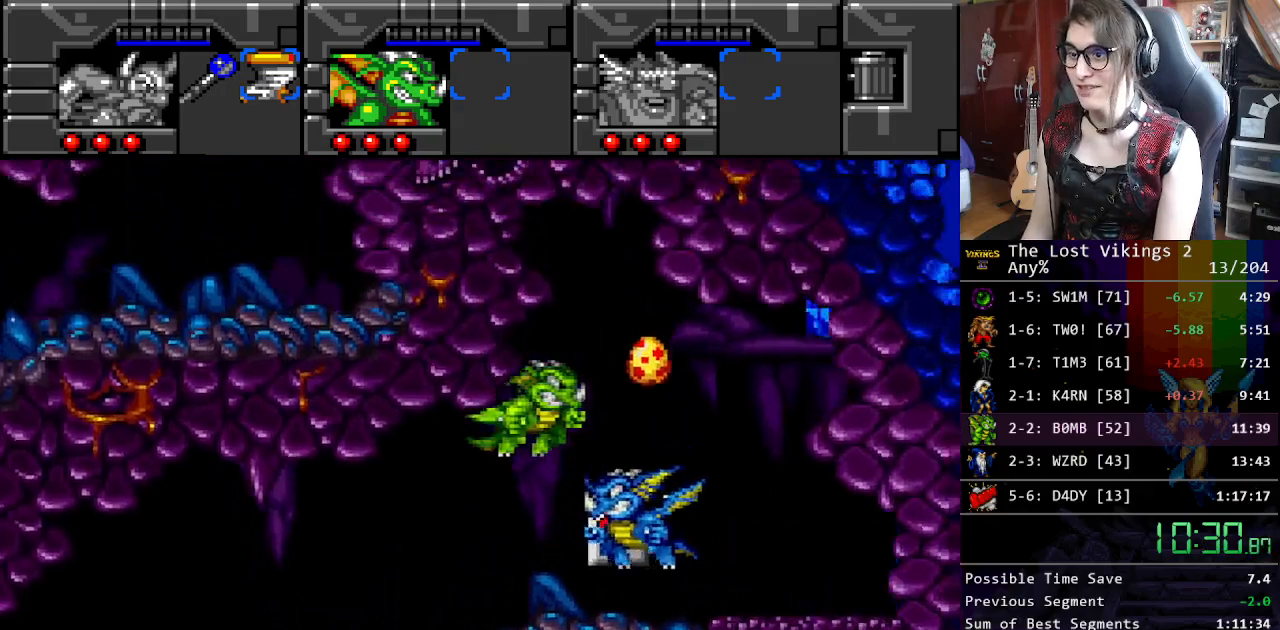
{"buttons": ["DPAD_RIGHT"], "events": []}
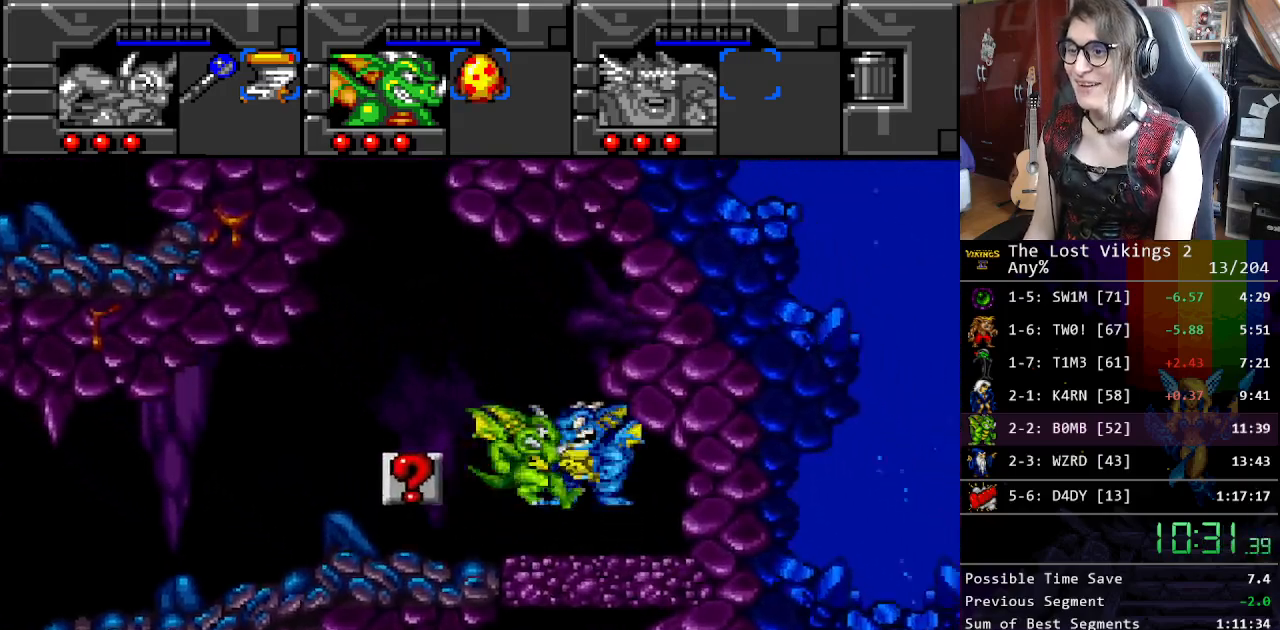
{"buttons": ["DPAD_RIGHT"], "events": [[167, "R1", "down"], [201, "DPAD_RIGHT", "up"], [284, "R1", "up"], [334, "DPAD_RIGHT", "down"]]}
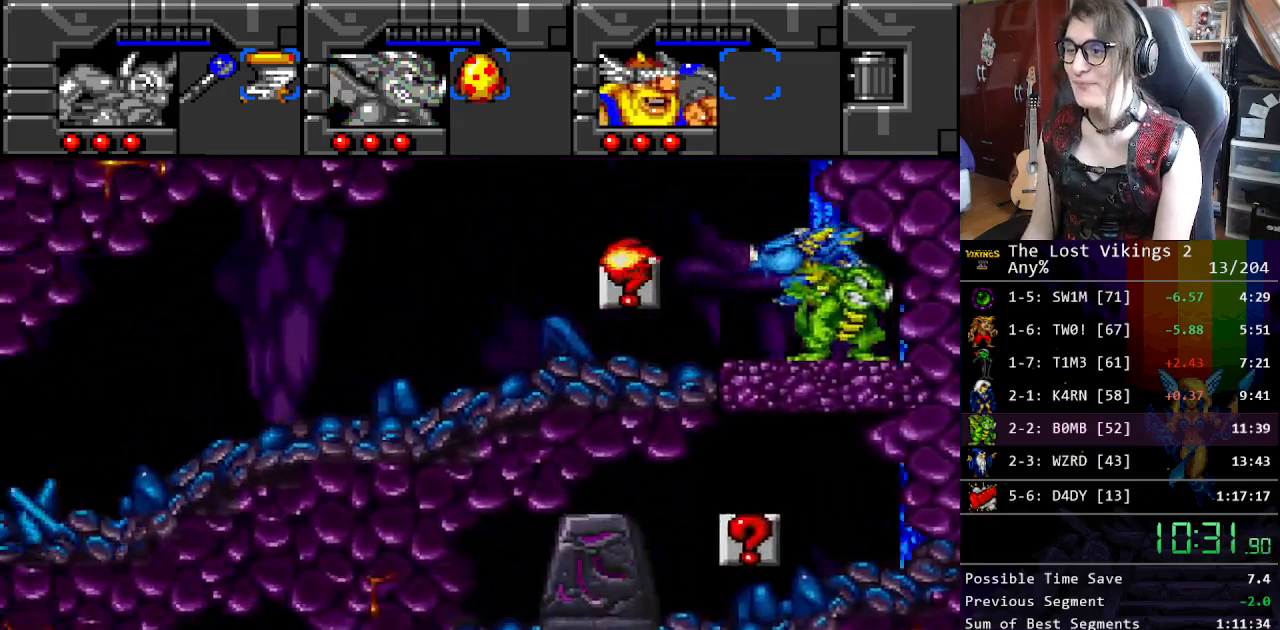
{"buttons": ["DPAD_RIGHT"], "events": []}
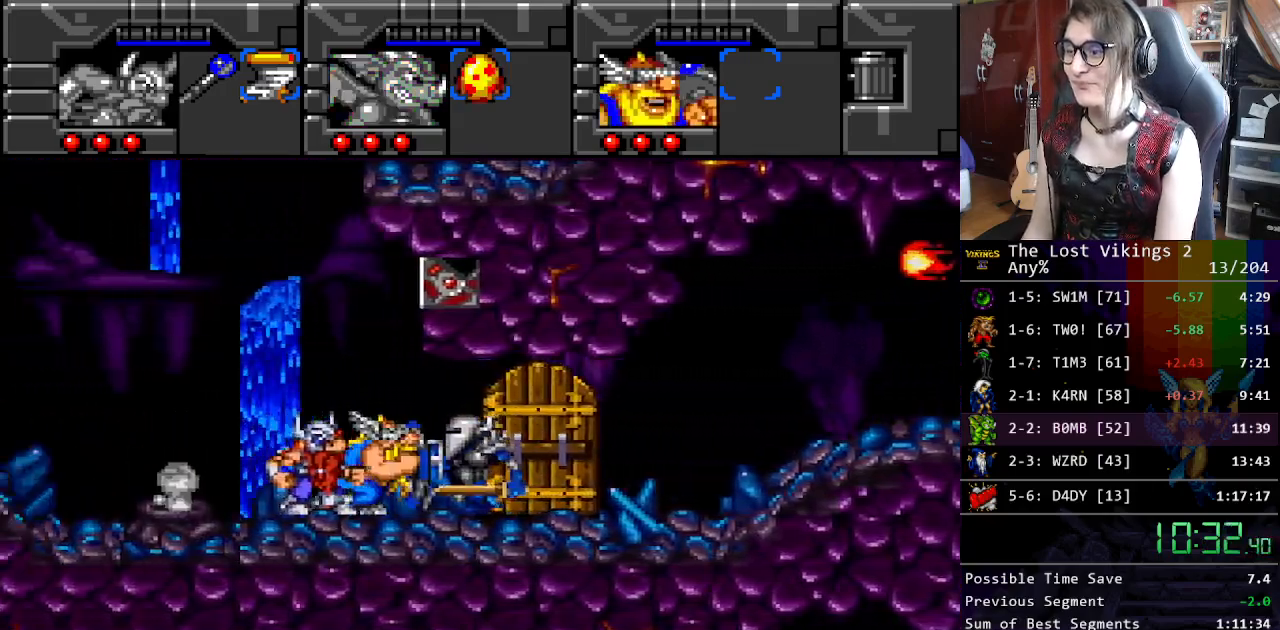
{"buttons": ["DPAD_RIGHT"], "events": []}
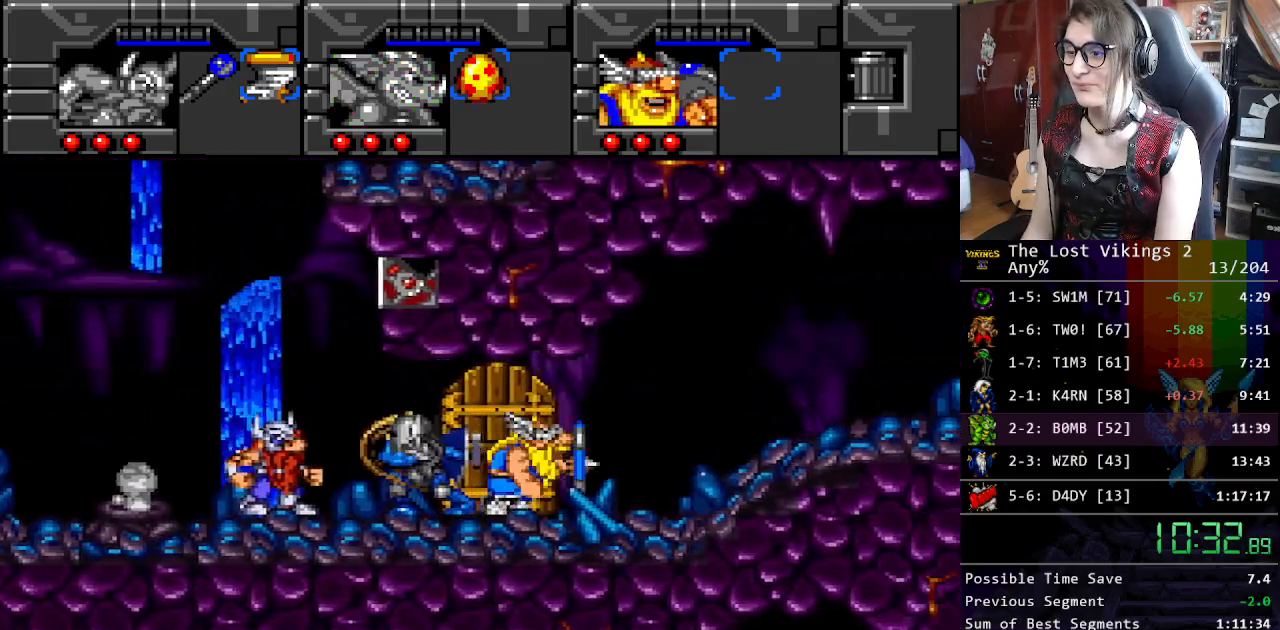
{"buttons": ["DPAD_RIGHT"], "events": [[133, "R1", "down"], [167, "DPAD_RIGHT", "up"], [233, "DPAD_LEFT", "down"], [267, "R1", "up"], [384, "DPAD_LEFT", "up"], [384, "DPAD_RIGHT", "down"]]}
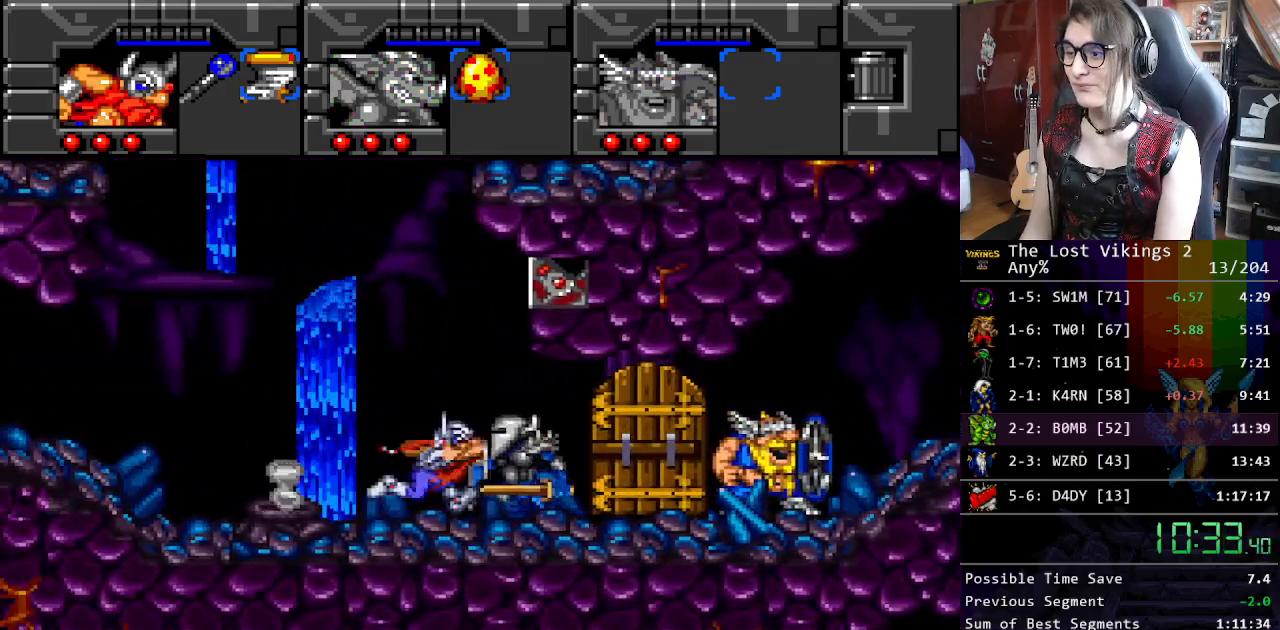
{"buttons": ["DPAD_RIGHT"], "events": []}
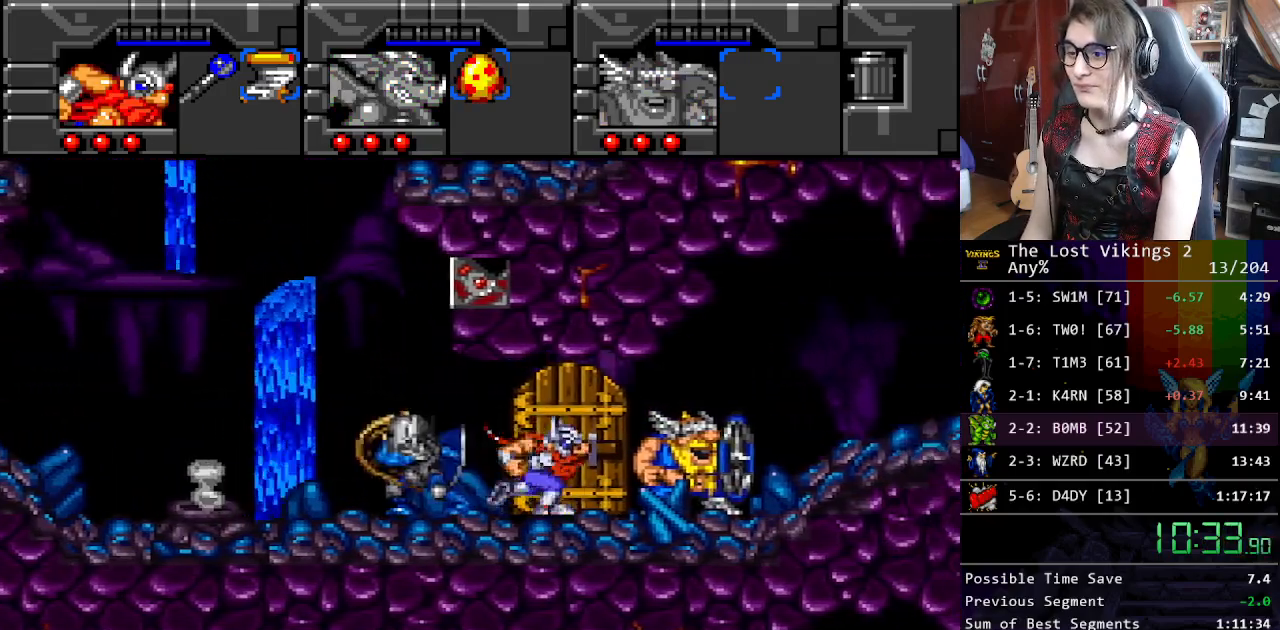
{"buttons": ["DPAD_RIGHT"], "events": [[17, "Y", "down"], [184, "L1", "down"], [217, "Y", "up"], [301, "L1", "up"]]}
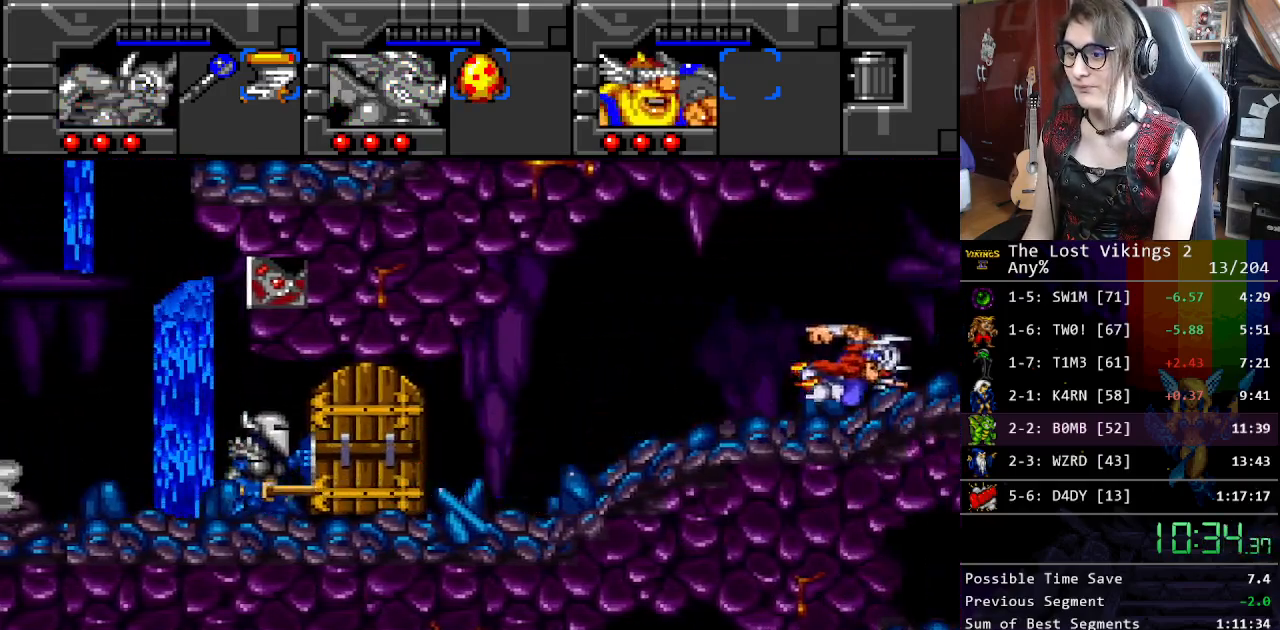
{"buttons": ["DPAD_RIGHT"], "events": []}
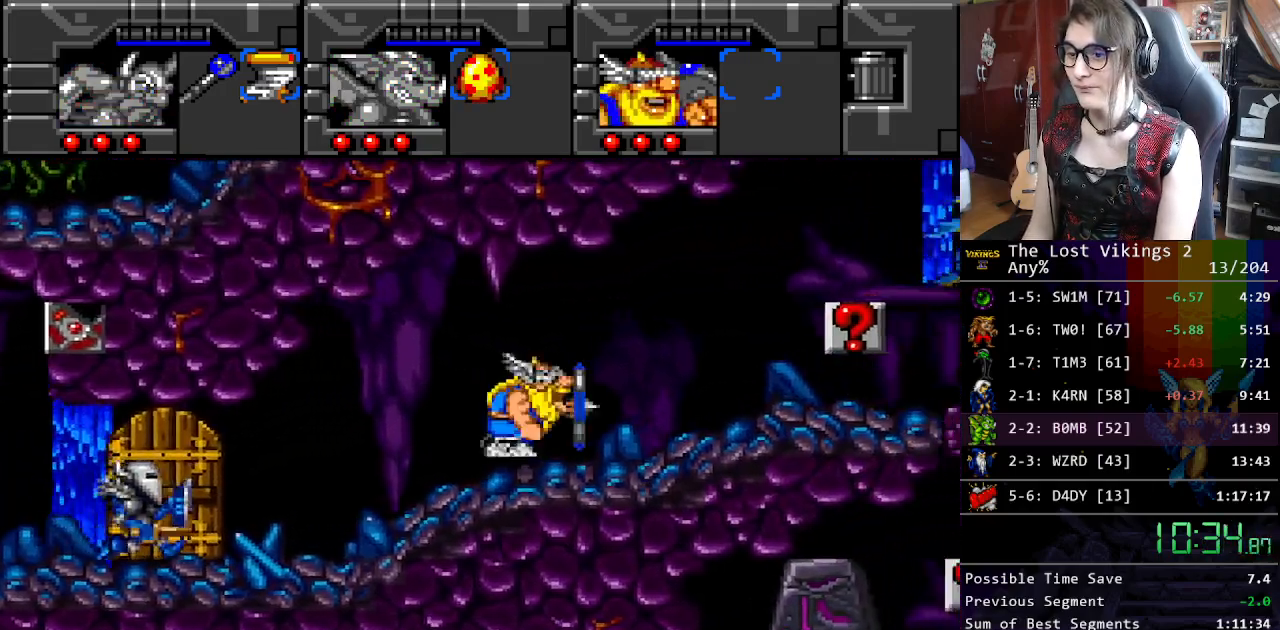
{"buttons": ["DPAD_RIGHT"], "events": []}
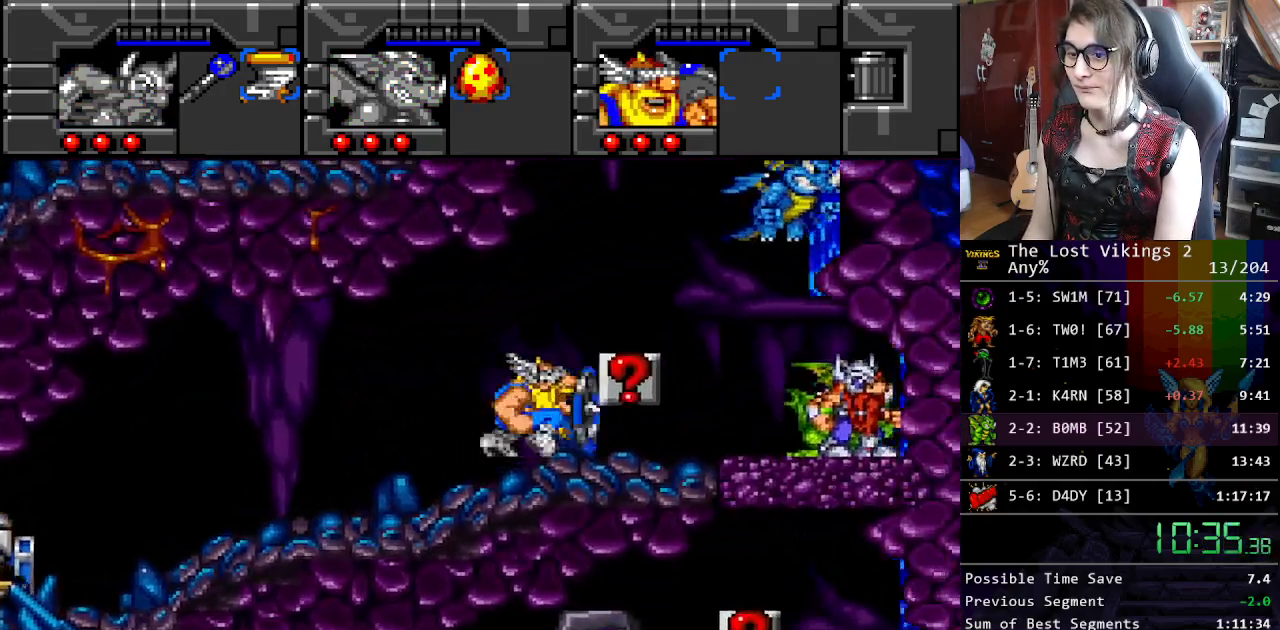
{"buttons": ["DPAD_RIGHT"], "events": []}
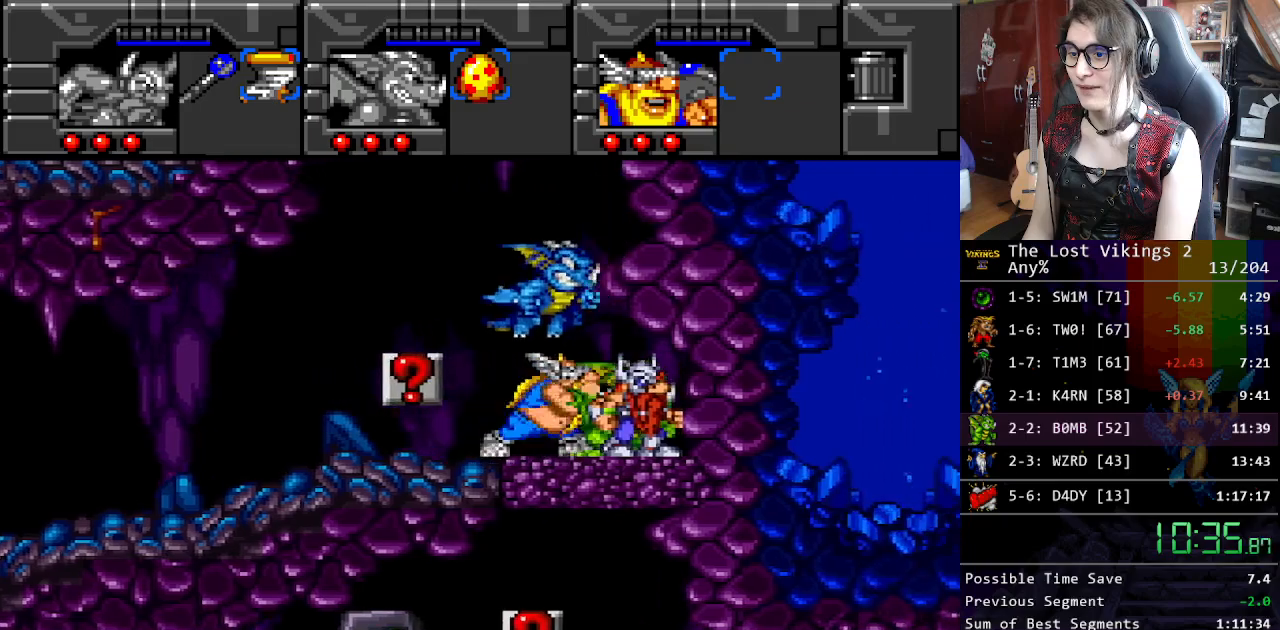
{"buttons": [], "events": [[100, "DPAD_RIGHT", "up"], [117, "DPAD_LEFT", "down"], [200, "Y", "down"], [217, "DPAD_LEFT", "up"], [217, "DPAD_RIGHT", "down"], [234, "DPAD_RIGHT", "up"], [284, "Y", "up"], [384, "Y", "down"], [451, "Y", "up"]]}
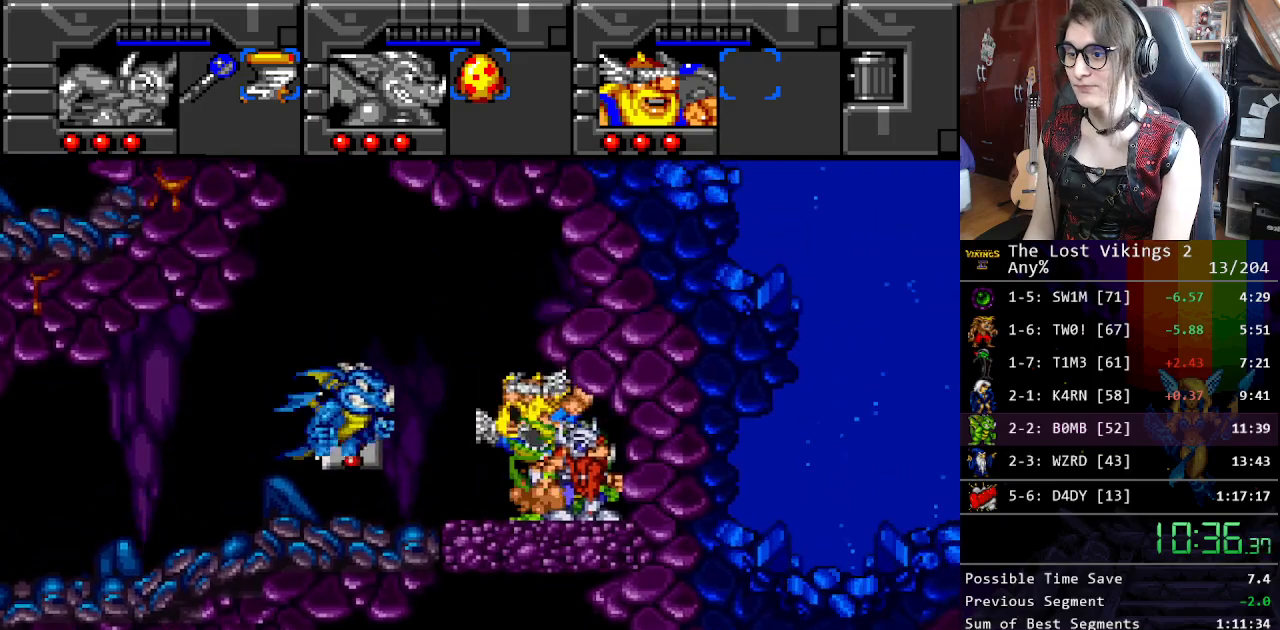
{"buttons": [], "events": [[17, "Y", "down"], [117, "Y", "up"]]}
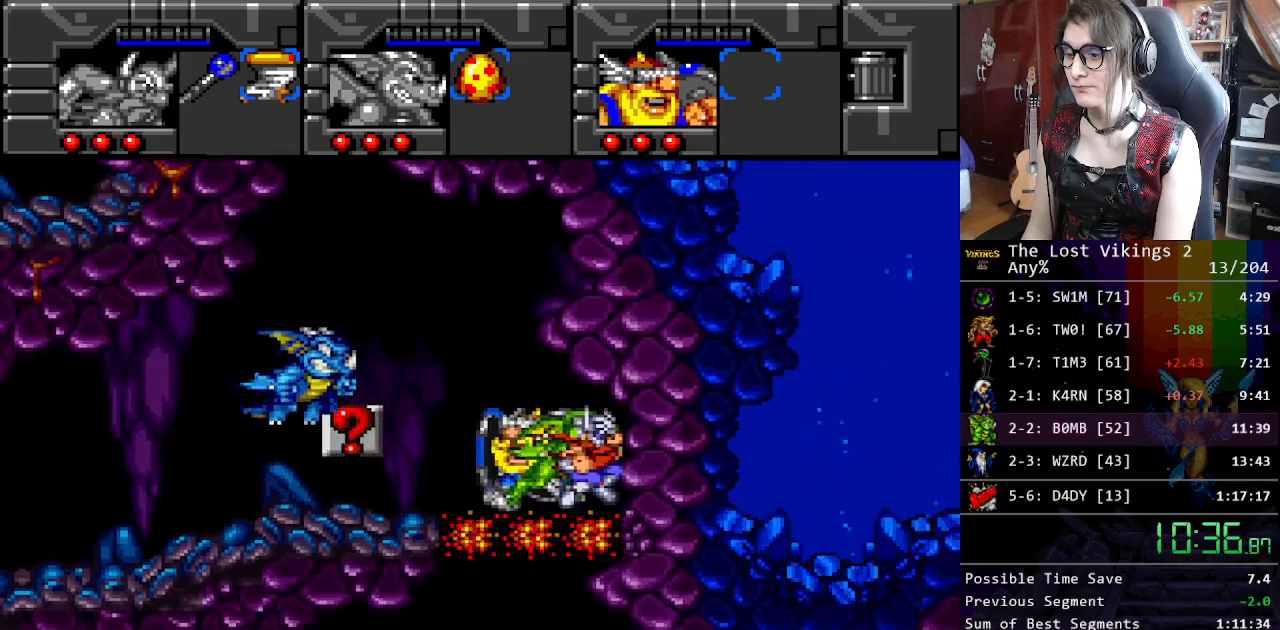
{"buttons": ["DPAD_LEFT"], "events": [[318, "DPAD_LEFT", "down"]]}
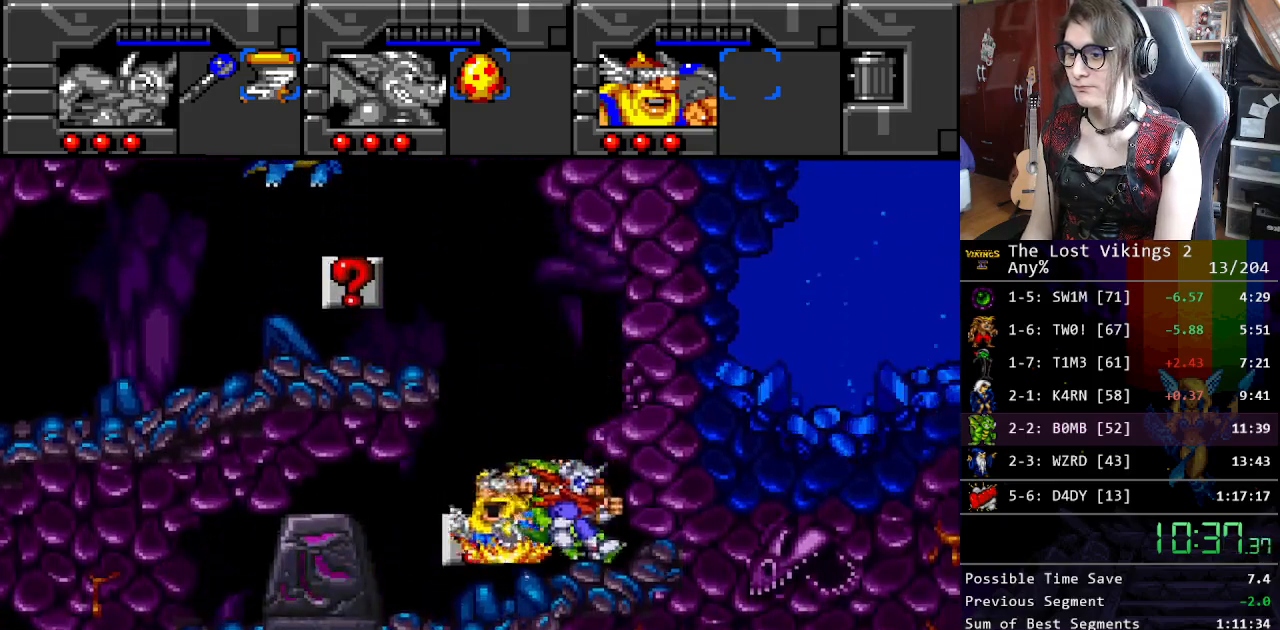
{"buttons": ["A", "DPAD_LEFT"], "events": [[501, "A", "down"]]}
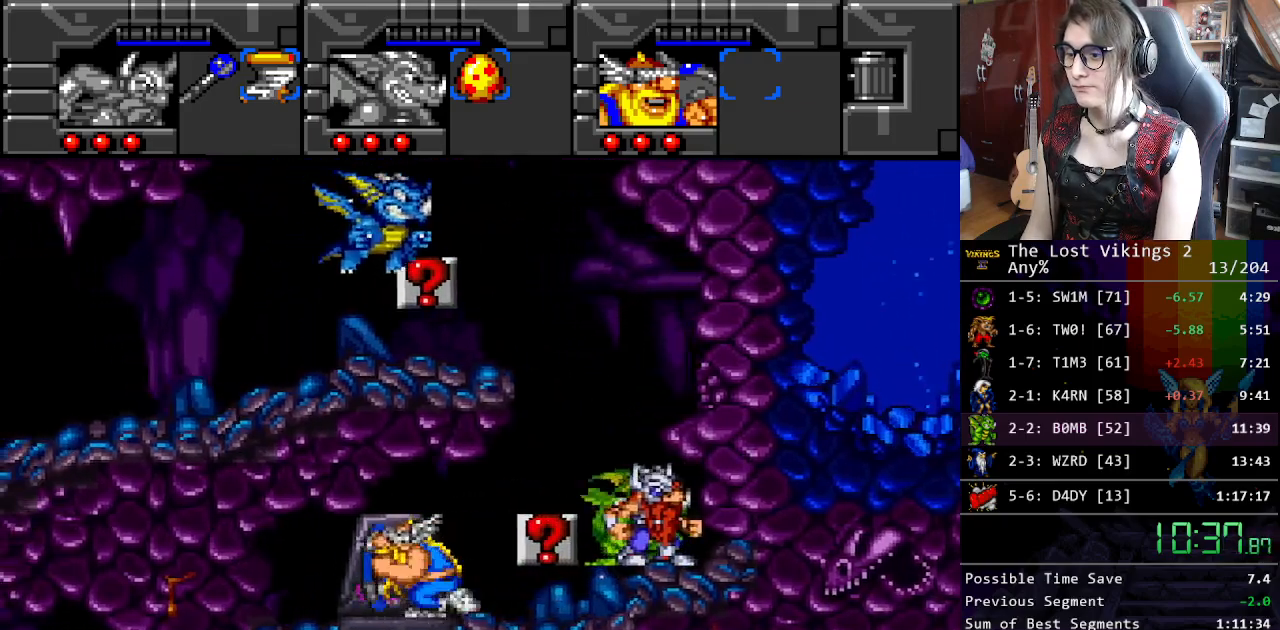
{"buttons": ["DPAD_LEFT"], "events": [[50, "DPAD_LEFT", "up"], [100, "R1", "down"], [133, "A", "up"], [184, "DPAD_LEFT", "down"], [234, "R1", "up"]]}